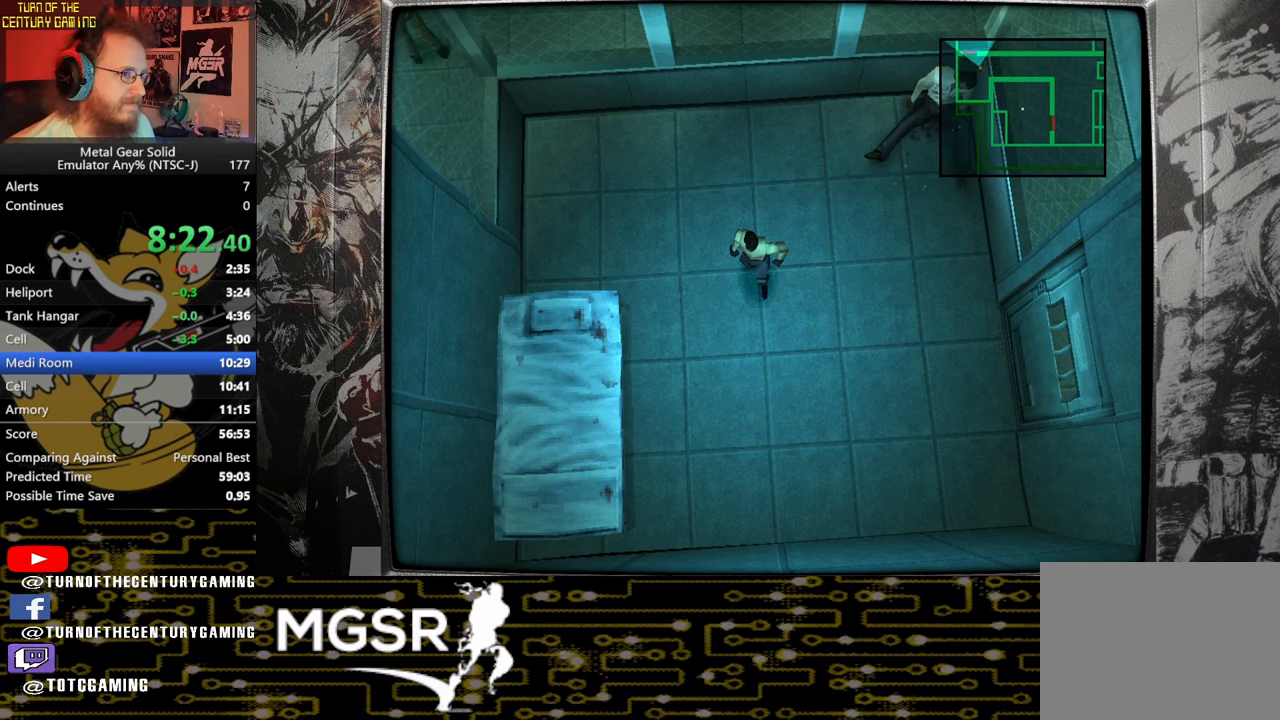
Gameplay with a controller (PlayStation layout); each line is a JSON object with the inputs held at the frame after it (dt_ms = milliseconds from this image to that frame). "button_events" lists button changes between this image and that frame as [ms after this image, input, new state], when the widget could be followed in between (sticks are given only as held states). Not read: R3 right_stick.
{"dt_ms": 500, "buttons": [], "left_stick": "down-right", "button_events": []}
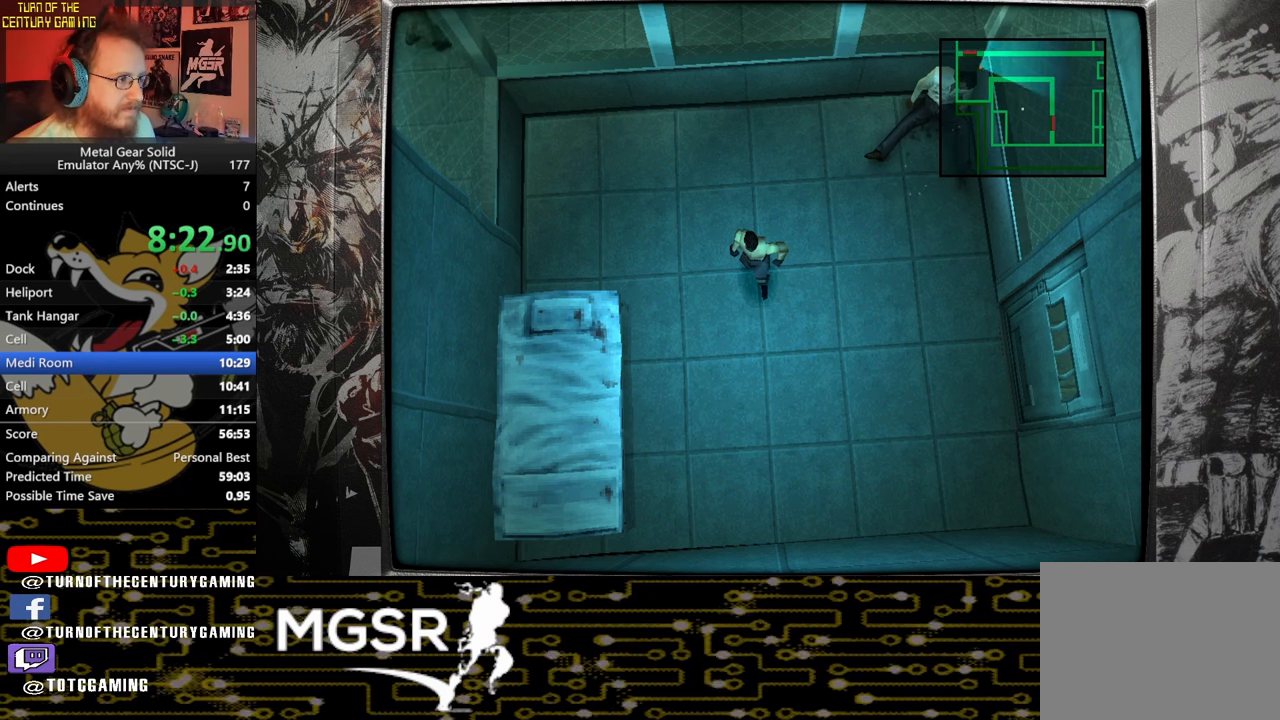
{"dt_ms": 500, "buttons": [], "left_stick": "up", "button_events": []}
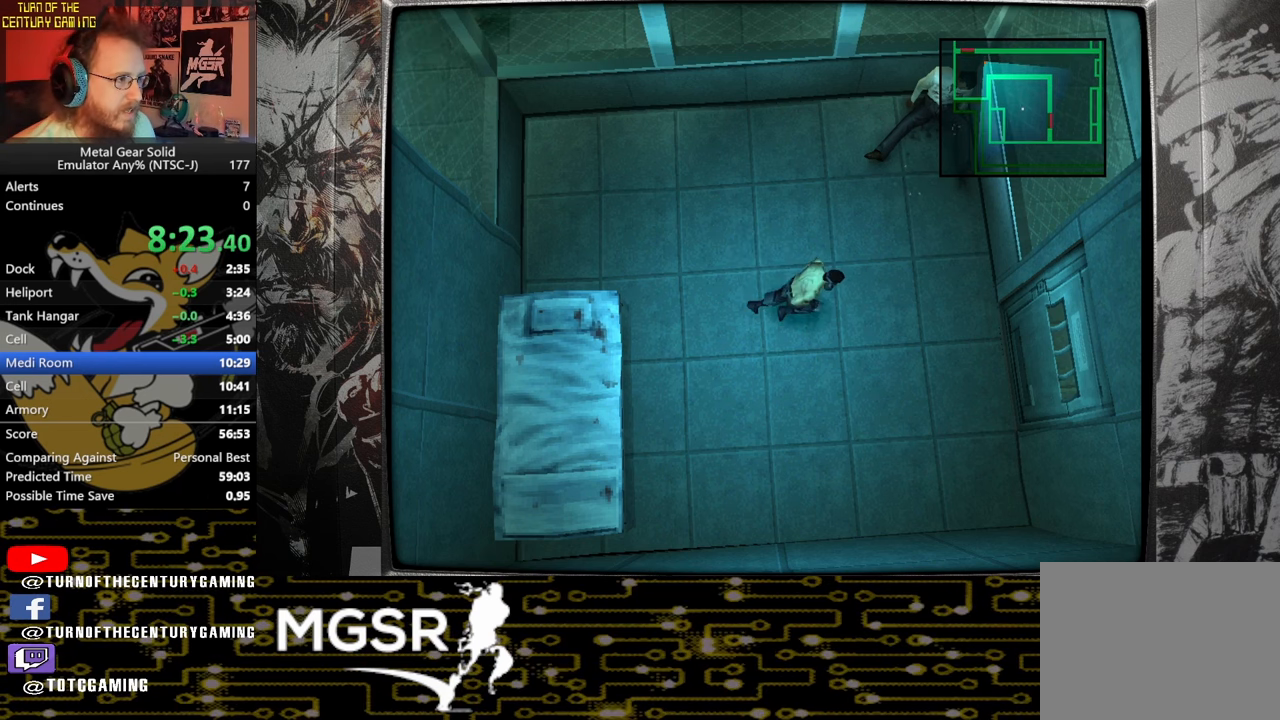
{"dt_ms": 500, "buttons": [], "left_stick": "down-left", "button_events": []}
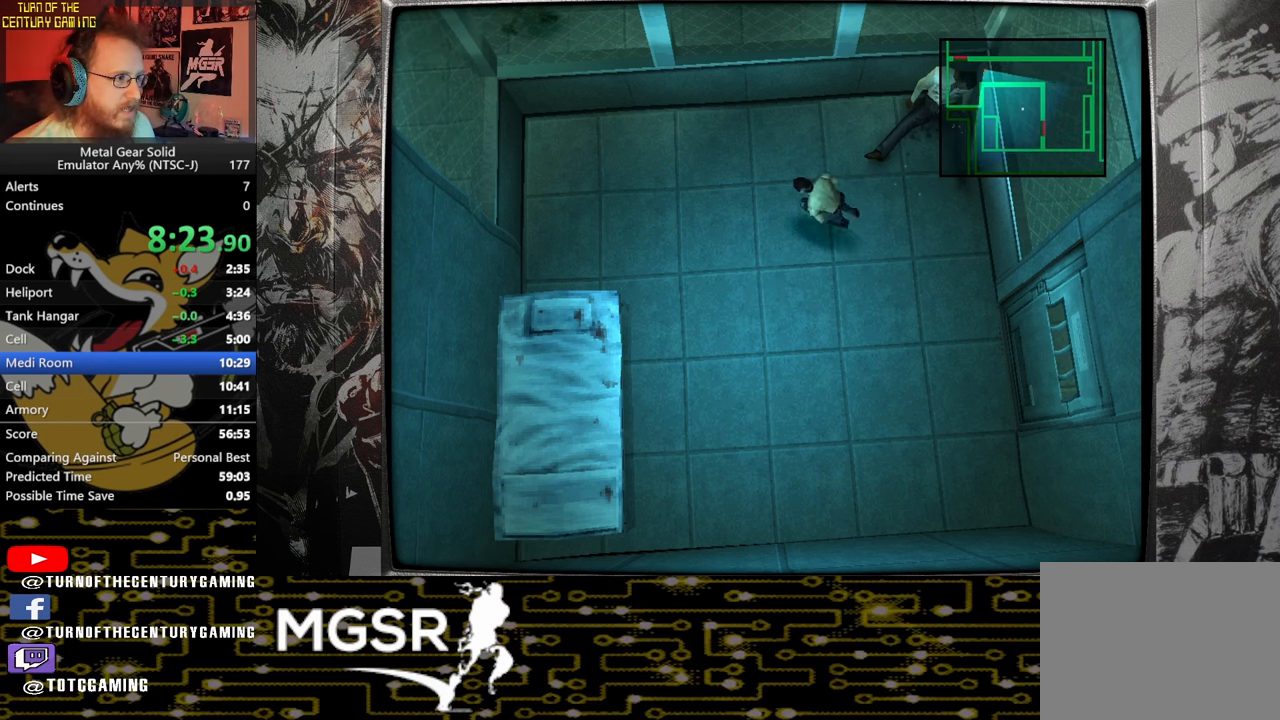
{"dt_ms": 500, "buttons": [], "left_stick": "right", "button_events": []}
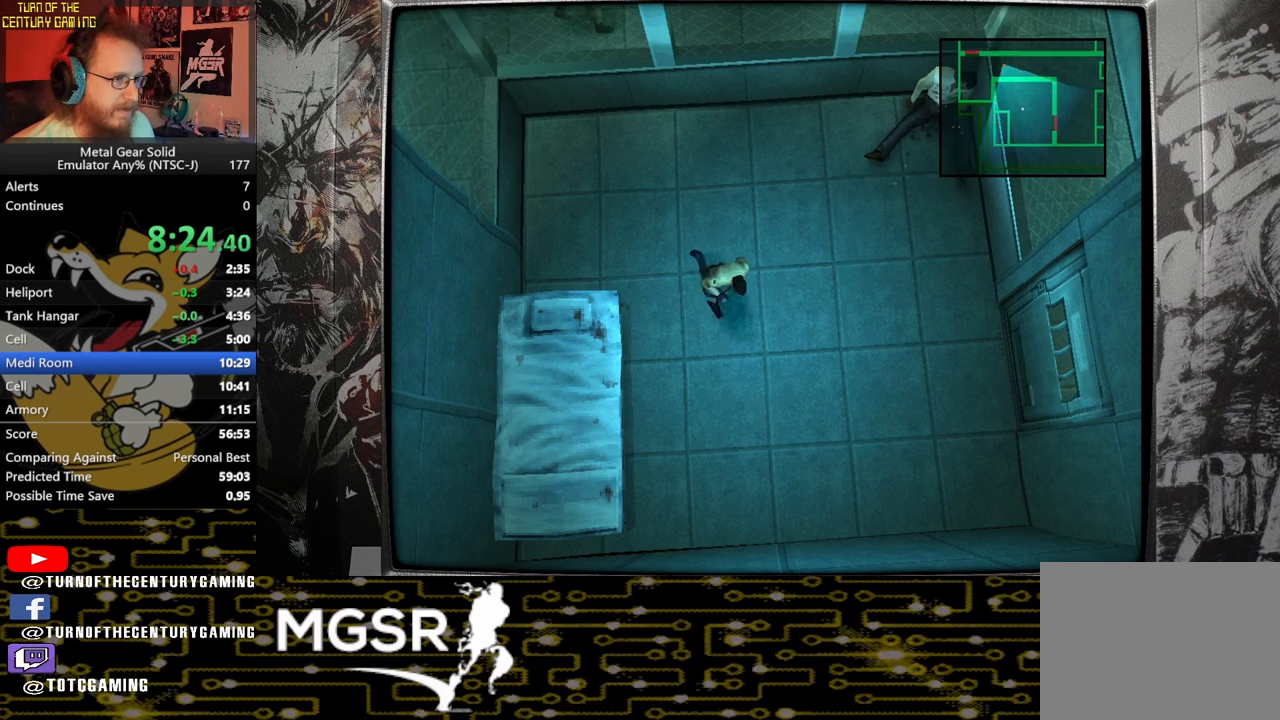
{"dt_ms": 500, "buttons": [], "left_stick": "up-left", "button_events": []}
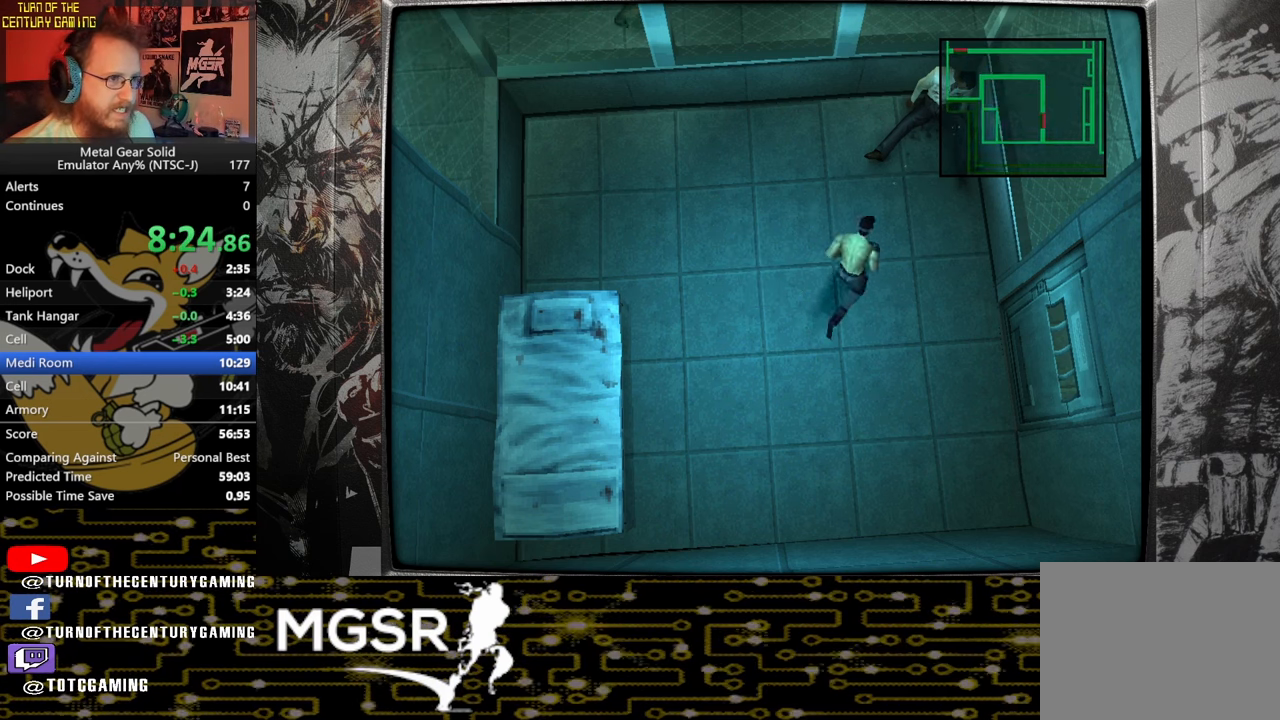
{"dt_ms": 500, "buttons": [], "left_stick": "down-left", "button_events": []}
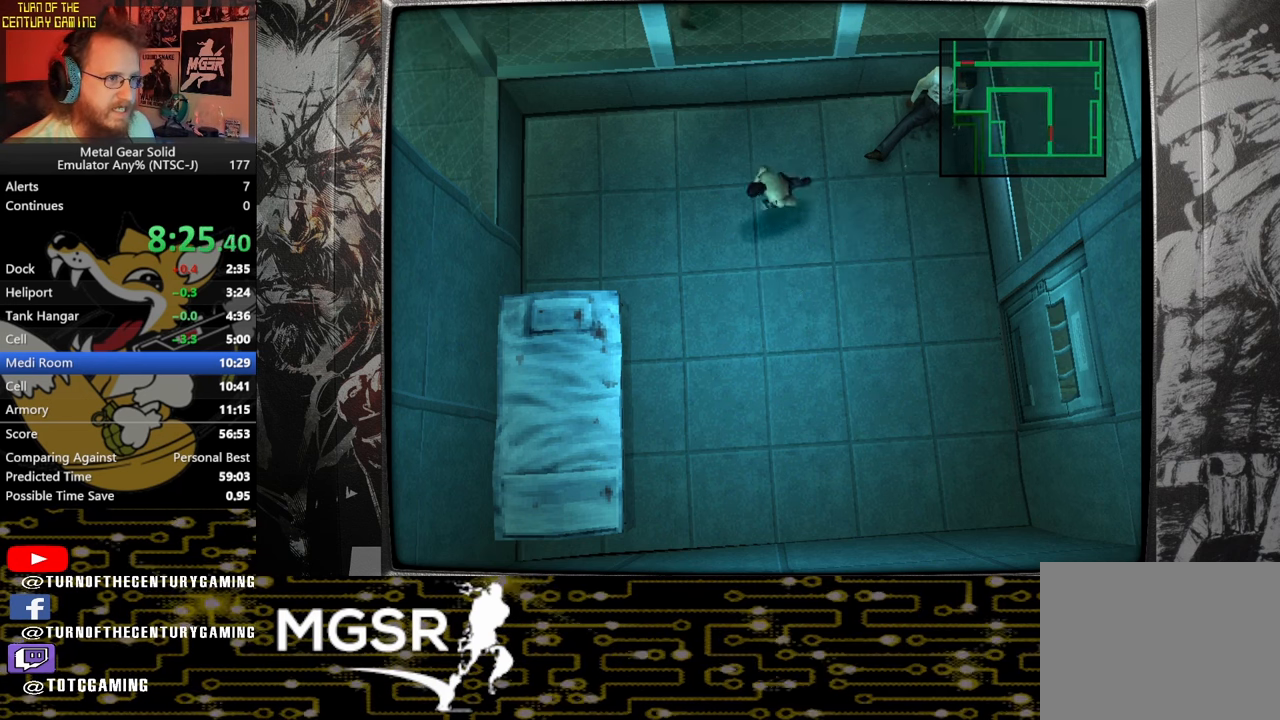
{"dt_ms": 1000, "buttons": [], "left_stick": "left", "button_events": []}
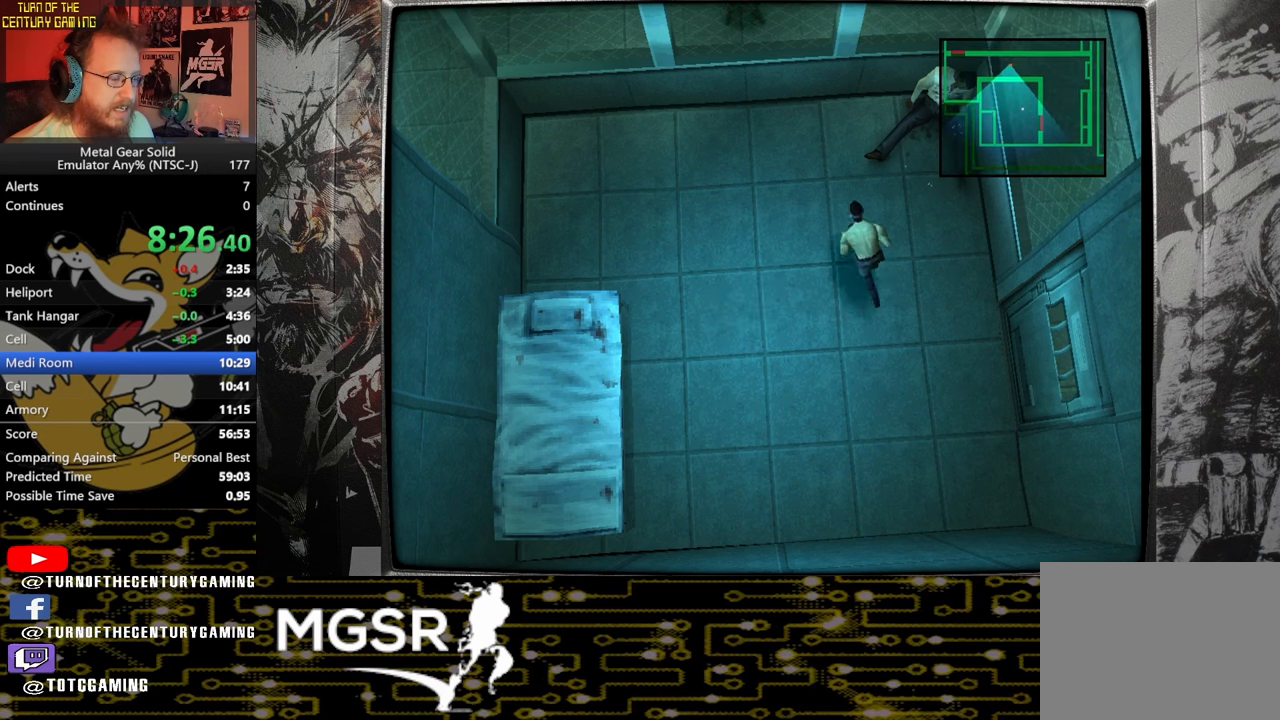
{"dt_ms": 500, "buttons": [], "left_stick": "down-right", "button_events": []}
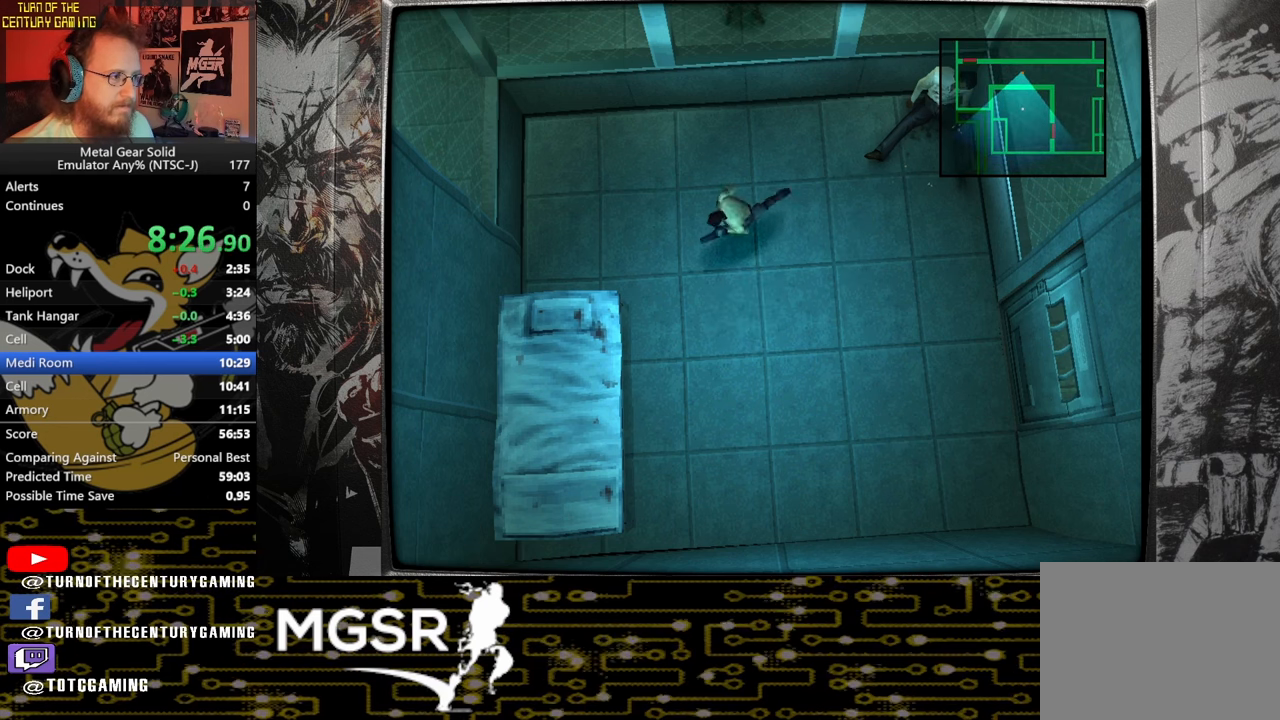
{"dt_ms": 500, "buttons": [], "left_stick": "up-right", "button_events": []}
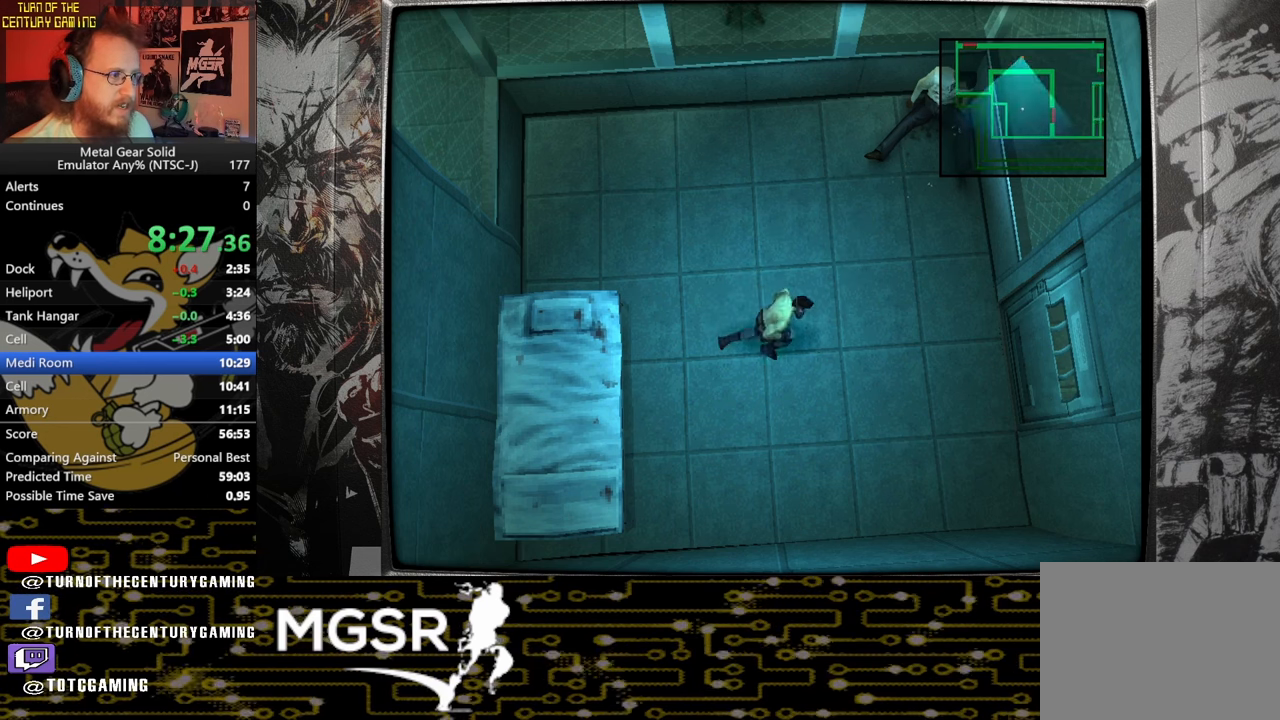
{"dt_ms": 500, "buttons": [], "left_stick": "left", "button_events": []}
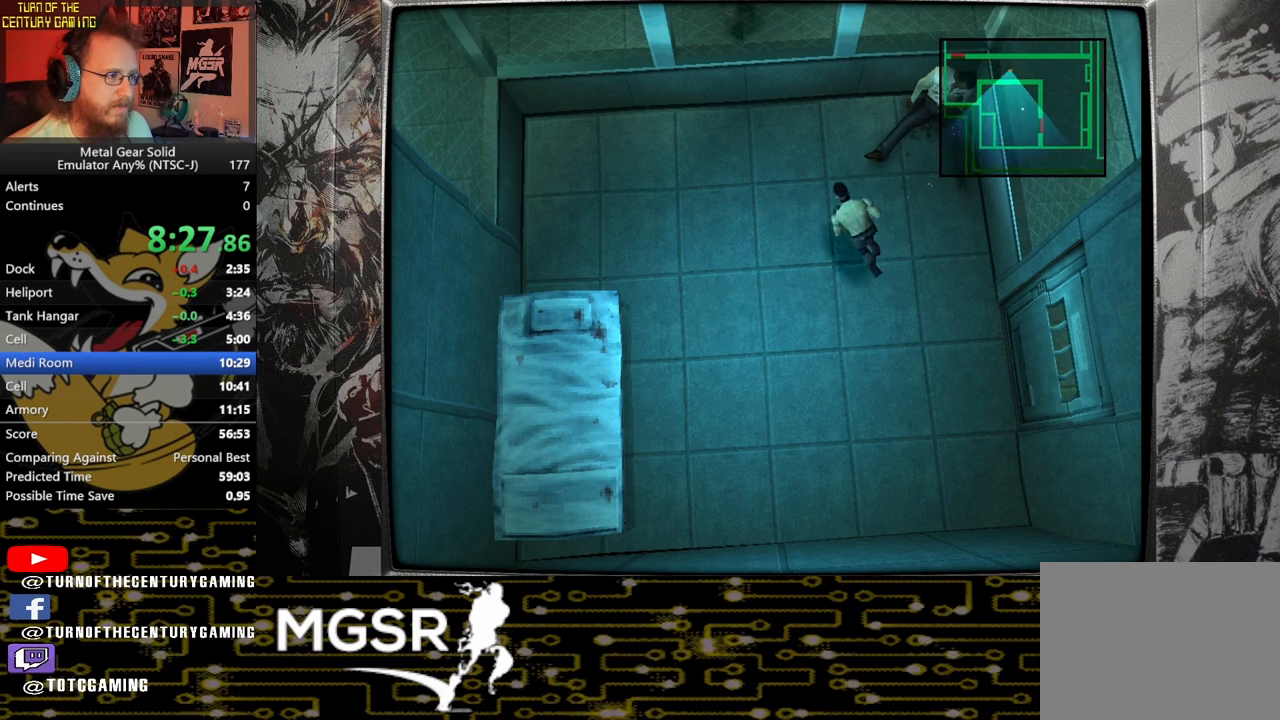
{"dt_ms": 500, "buttons": [], "left_stick": "down-right", "button_events": []}
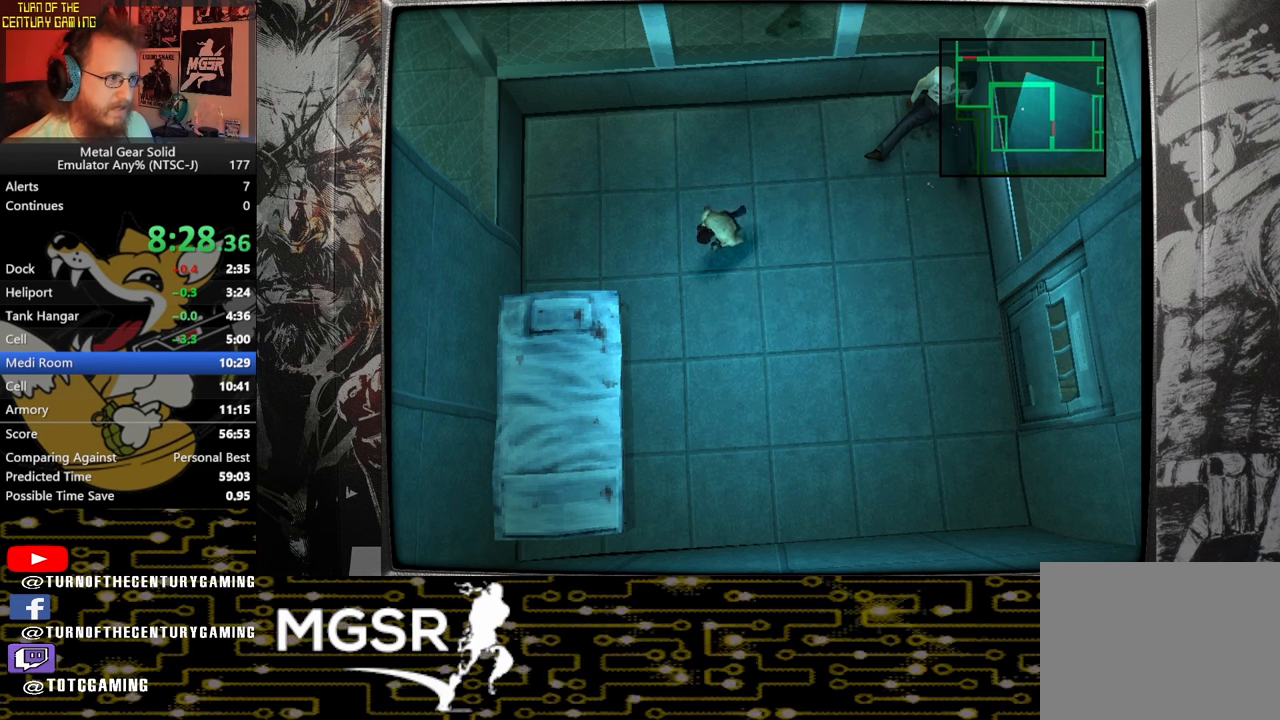
{"dt_ms": 500, "buttons": [], "left_stick": "up-right", "button_events": []}
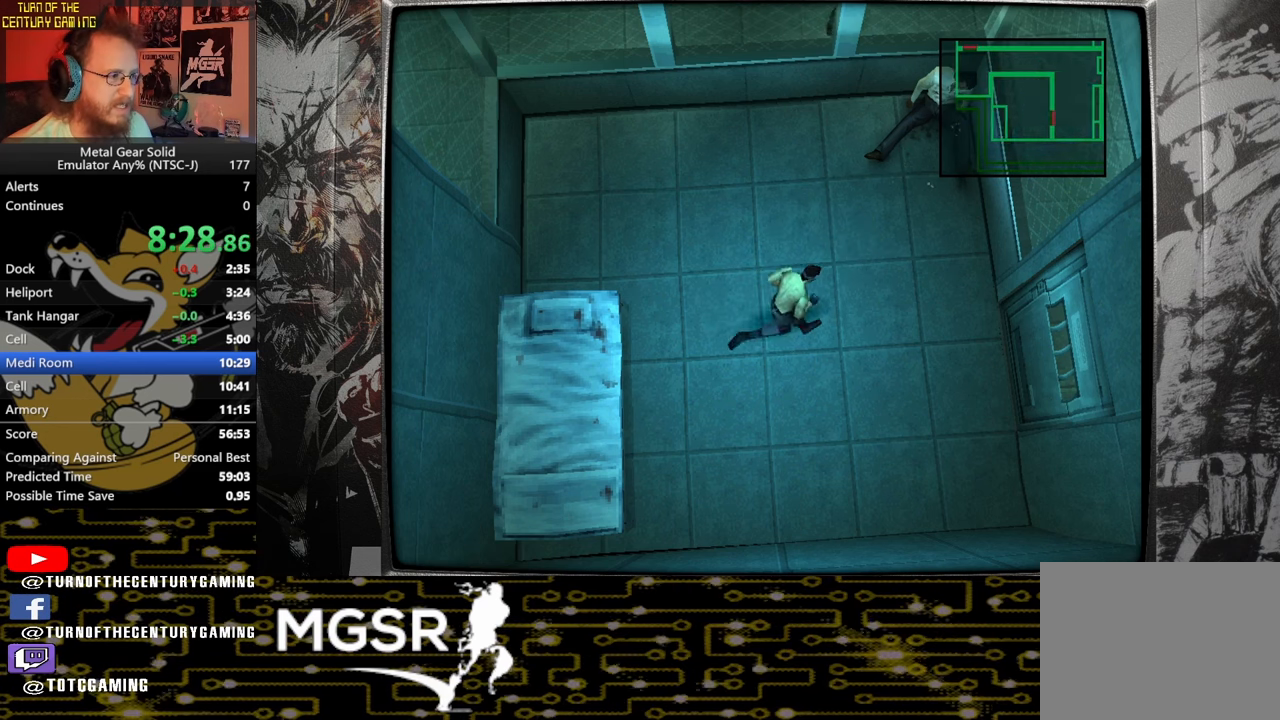
{"dt_ms": 500, "buttons": [], "left_stick": "down-left", "button_events": []}
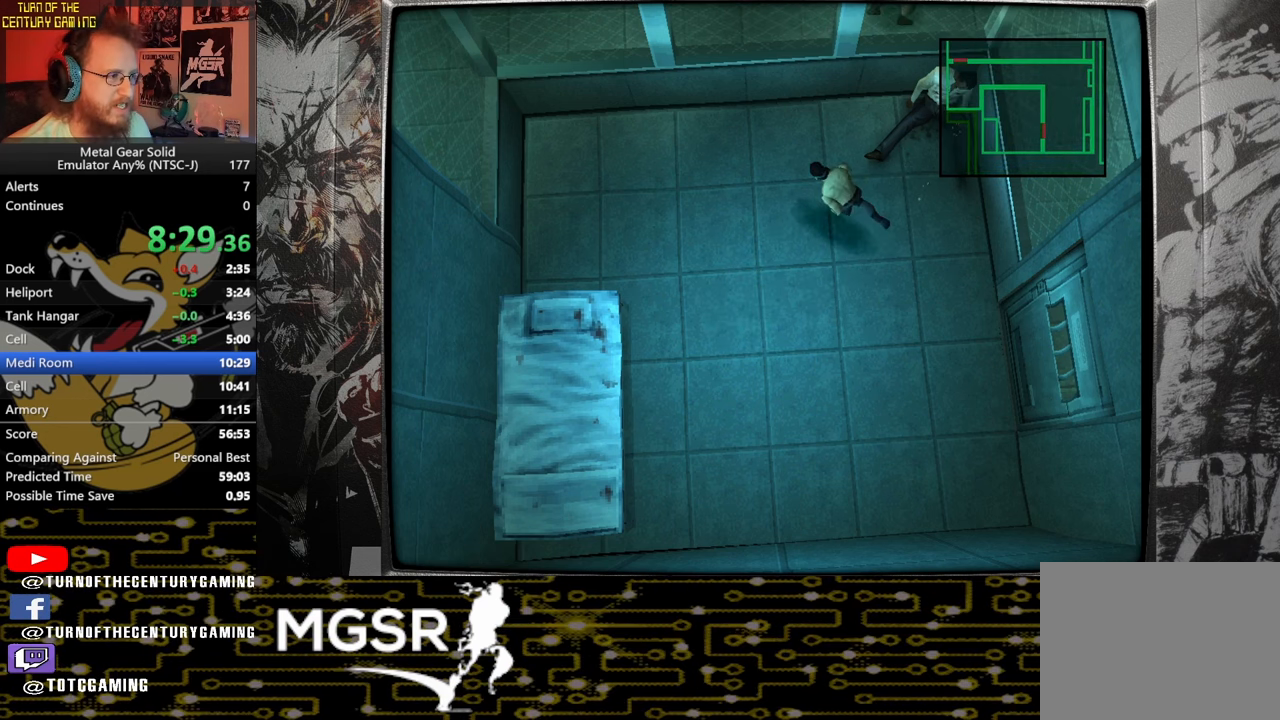
{"dt_ms": 500, "buttons": [], "left_stick": "right", "button_events": []}
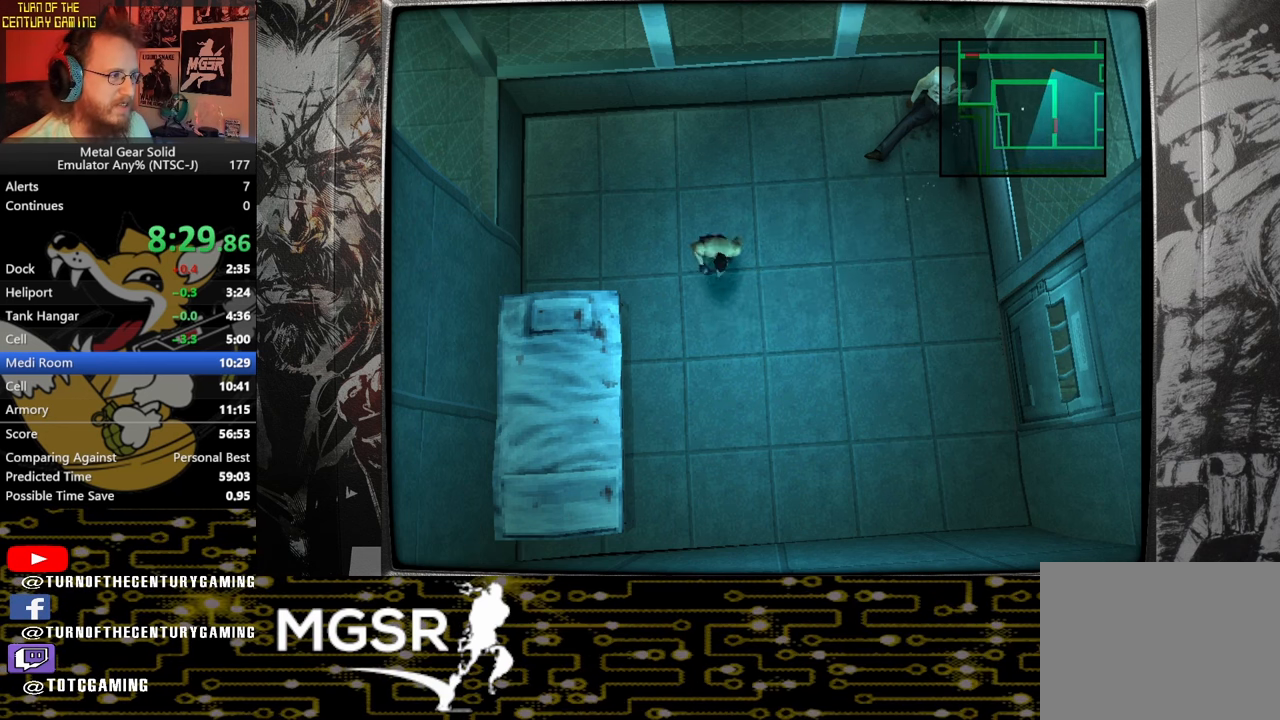
{"dt_ms": 500, "buttons": [], "left_stick": "up", "button_events": []}
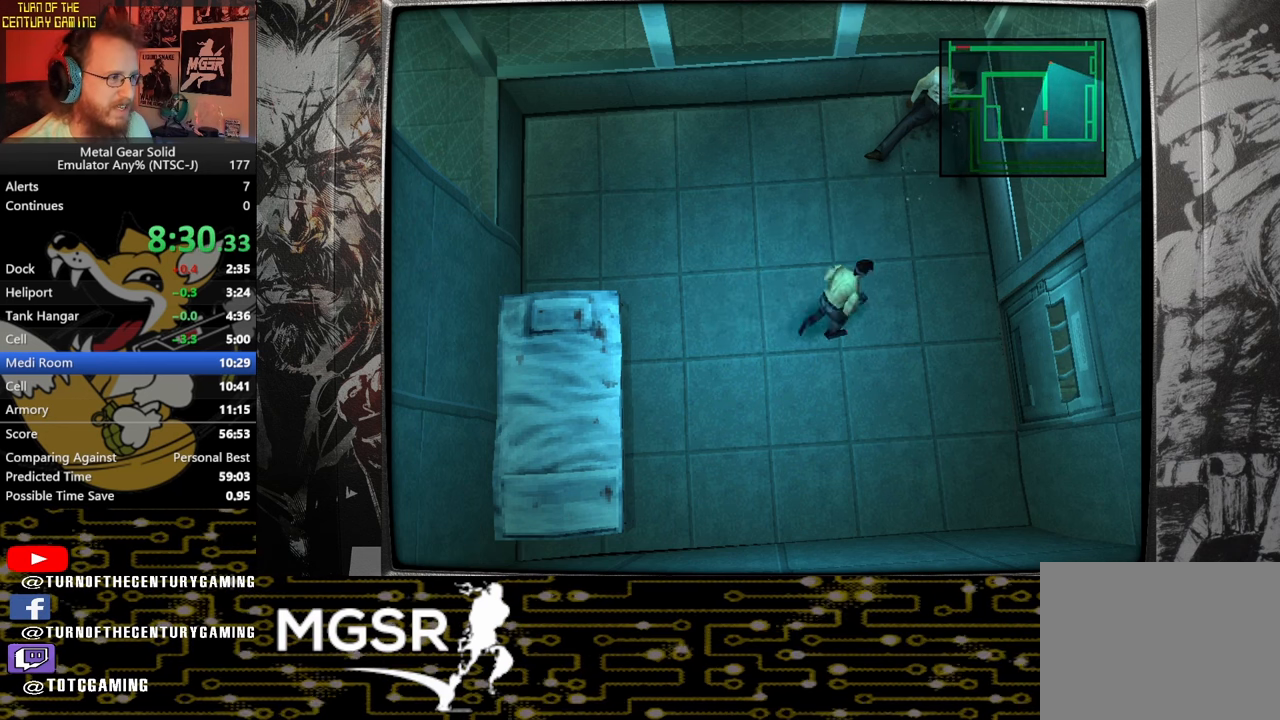
{"dt_ms": 500, "buttons": [], "left_stick": "left", "button_events": []}
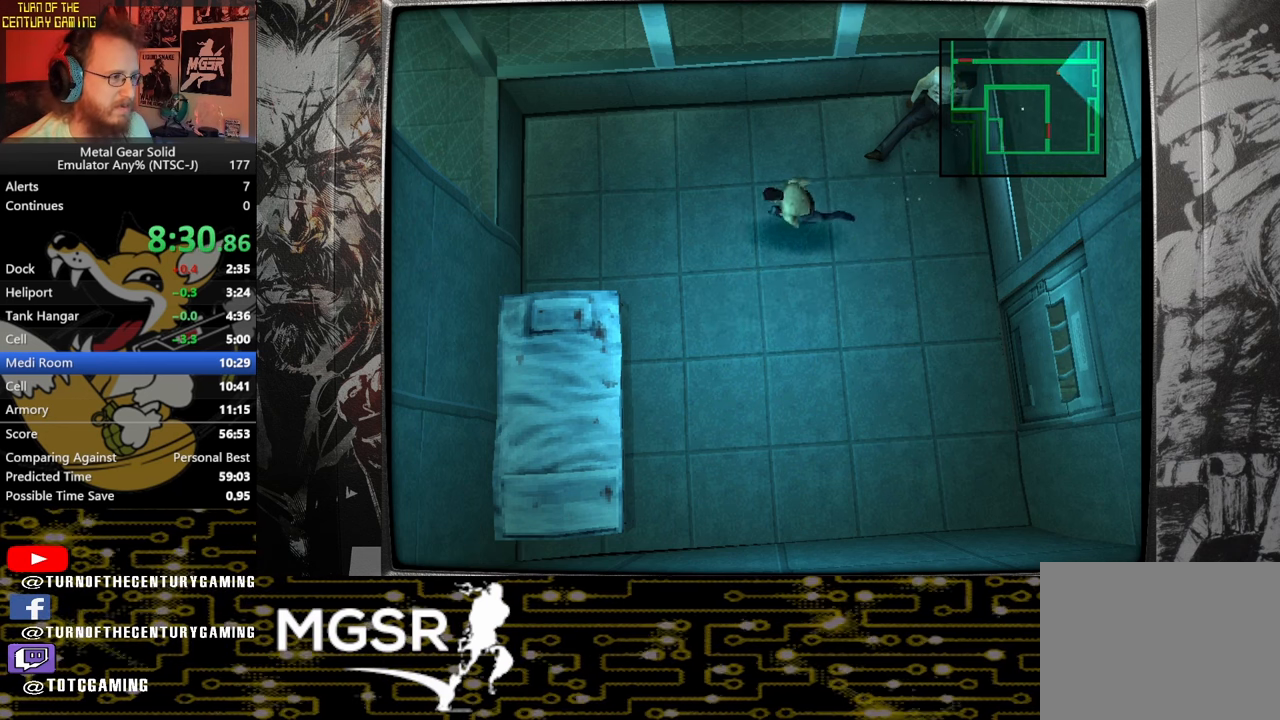
{"dt_ms": 500, "buttons": [], "left_stick": "center", "button_events": []}
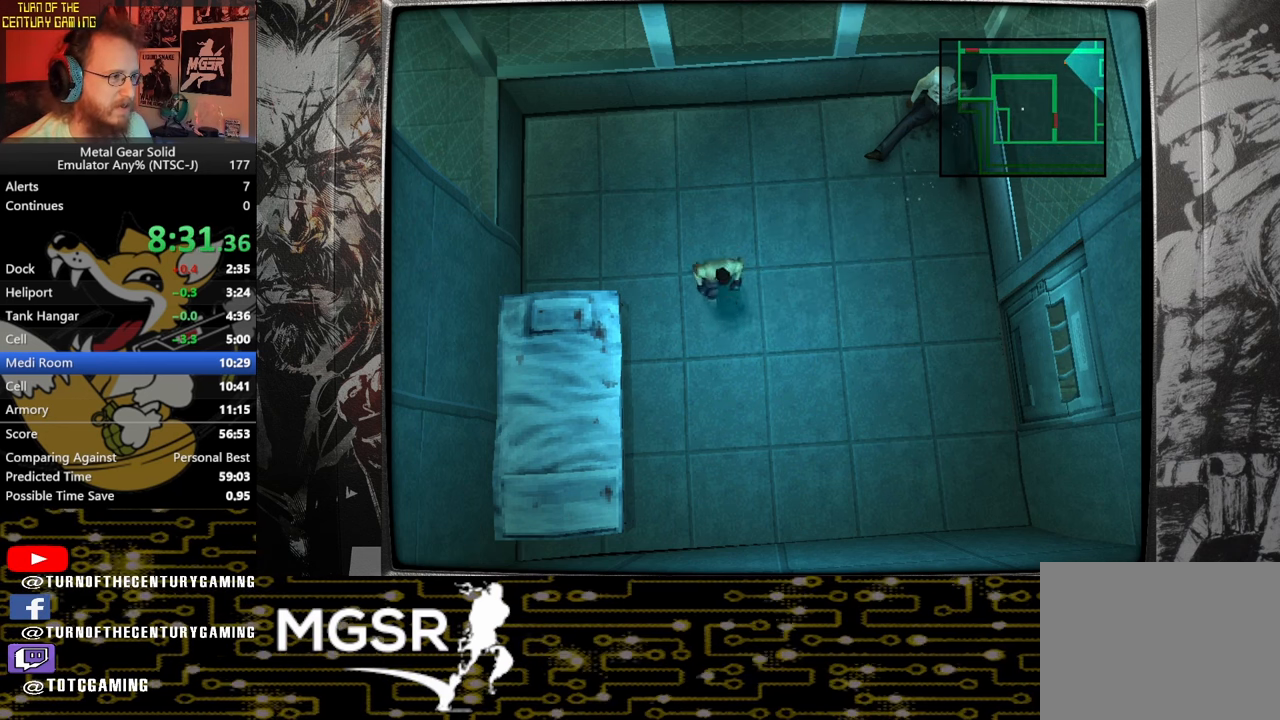
{"dt_ms": 500, "buttons": [], "left_stick": "right", "button_events": []}
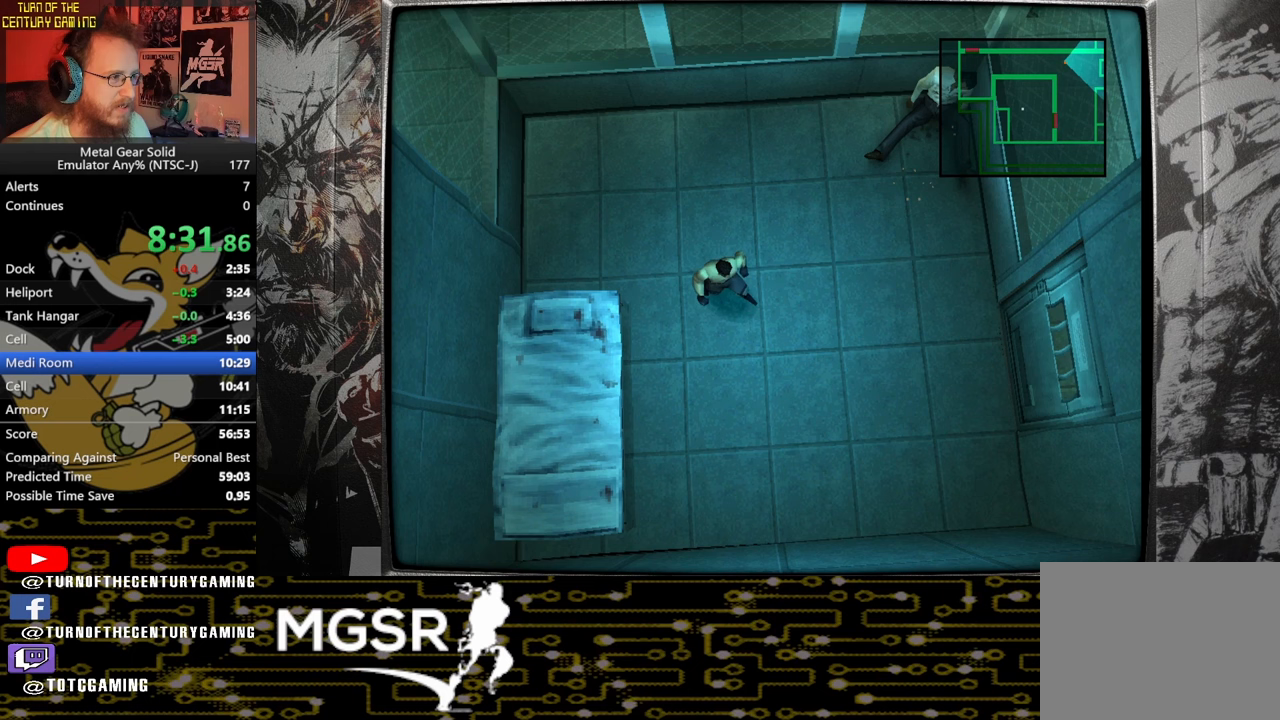
{"dt_ms": 500, "buttons": [], "left_stick": "up", "button_events": []}
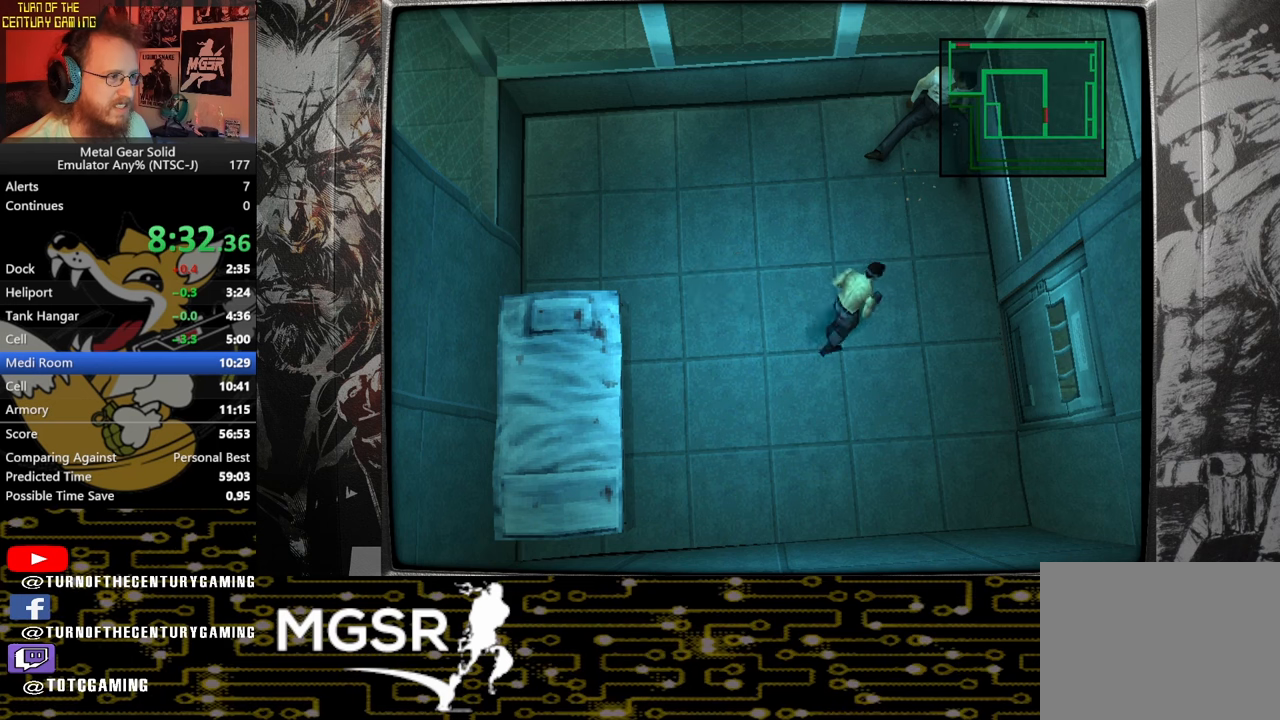
{"dt_ms": 500, "buttons": [], "left_stick": "down-left", "button_events": []}
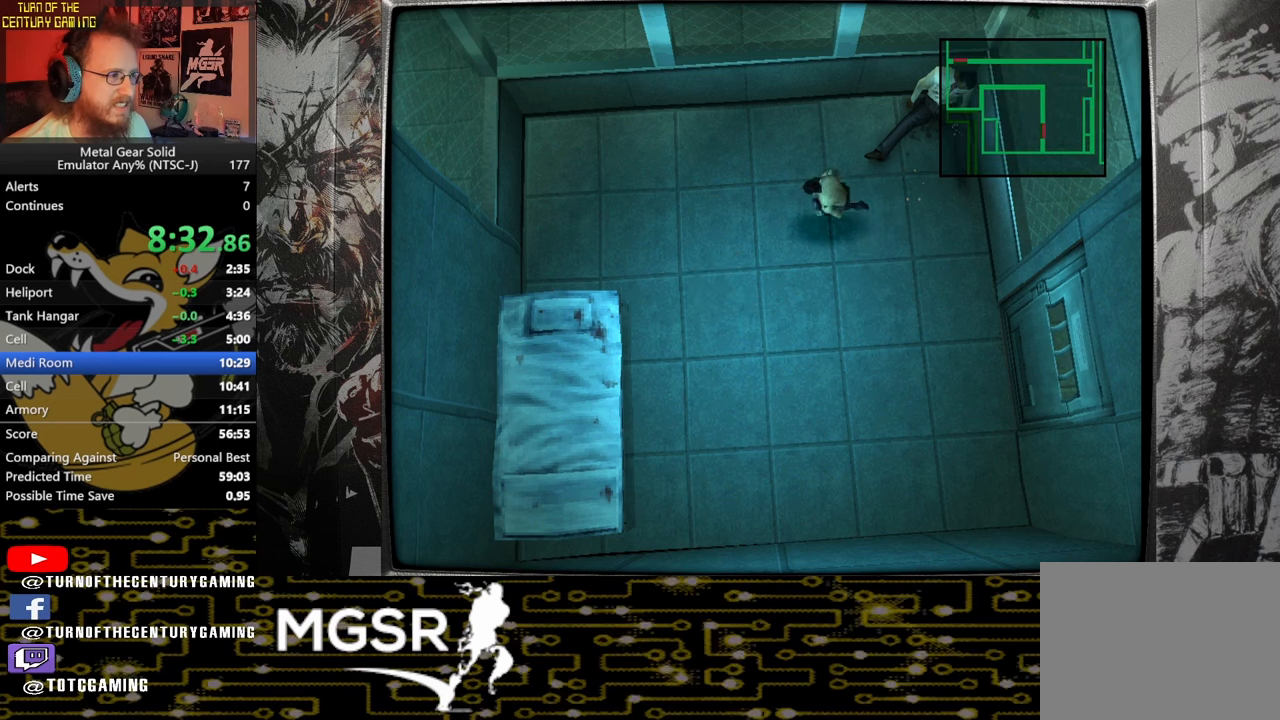
{"dt_ms": 500, "buttons": [], "left_stick": "right", "button_events": []}
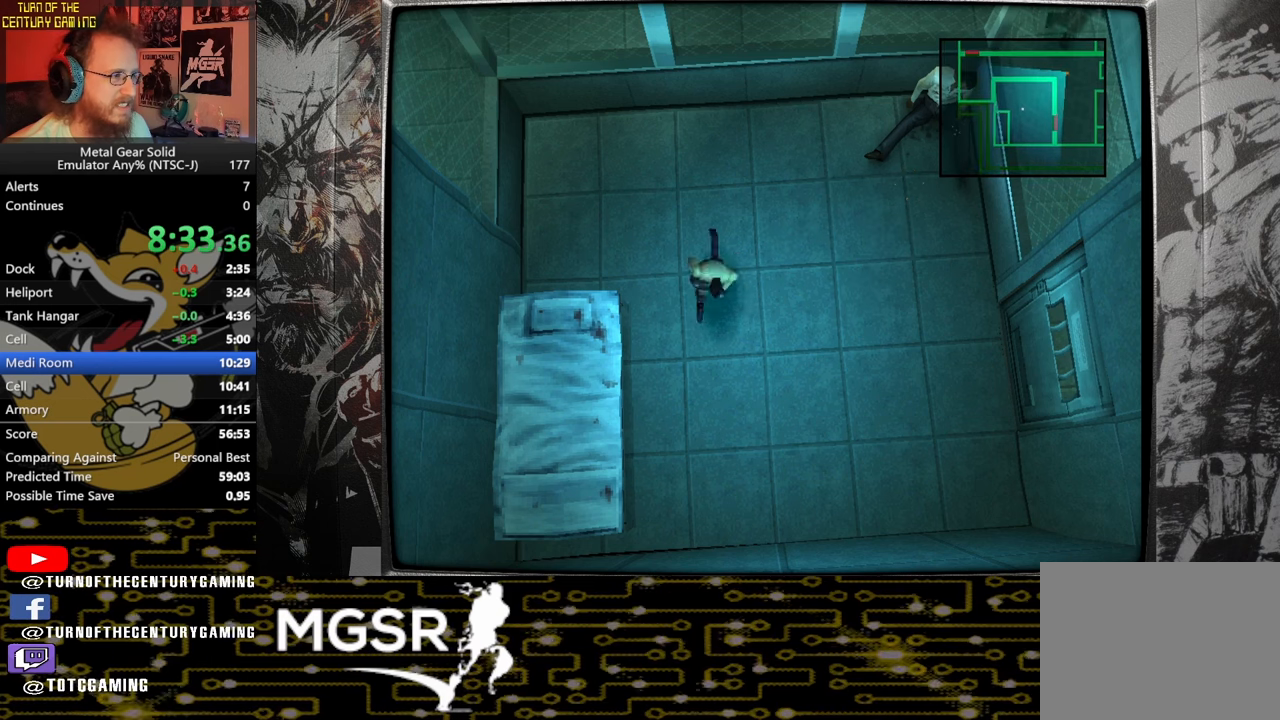
{"dt_ms": 500, "buttons": [], "left_stick": "up", "button_events": []}
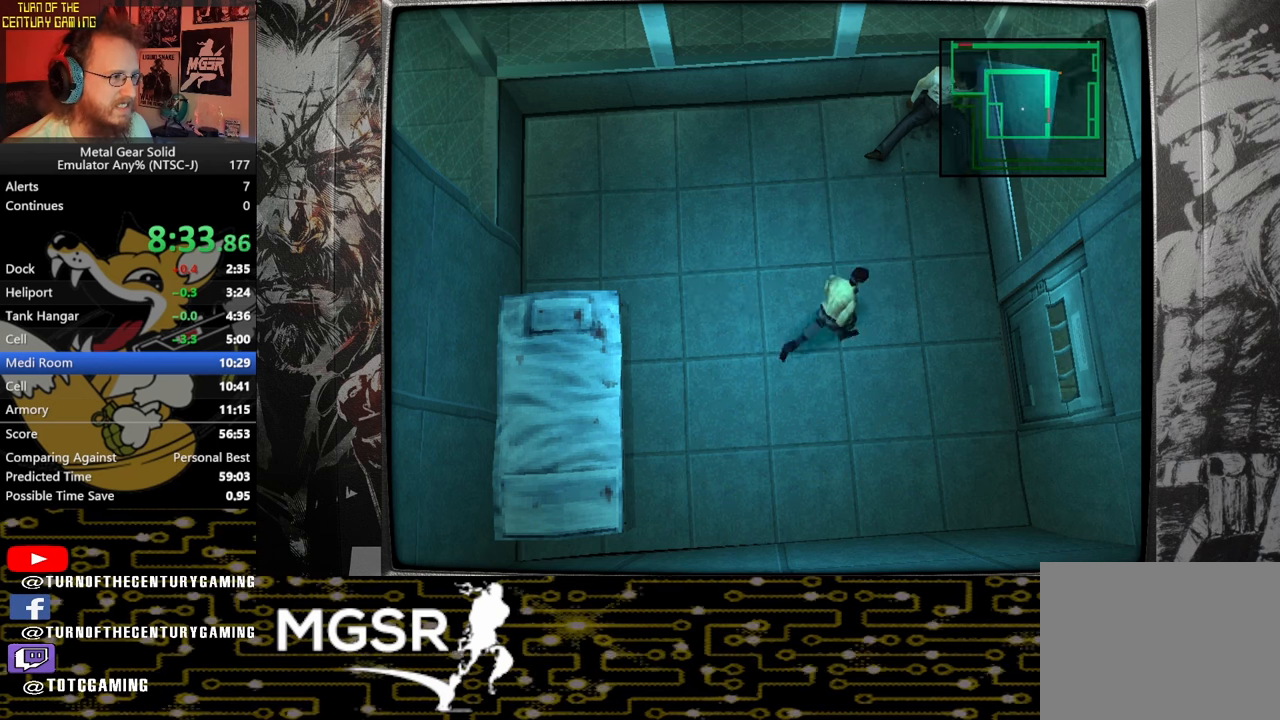
{"dt_ms": 500, "buttons": [], "left_stick": "down-left", "button_events": []}
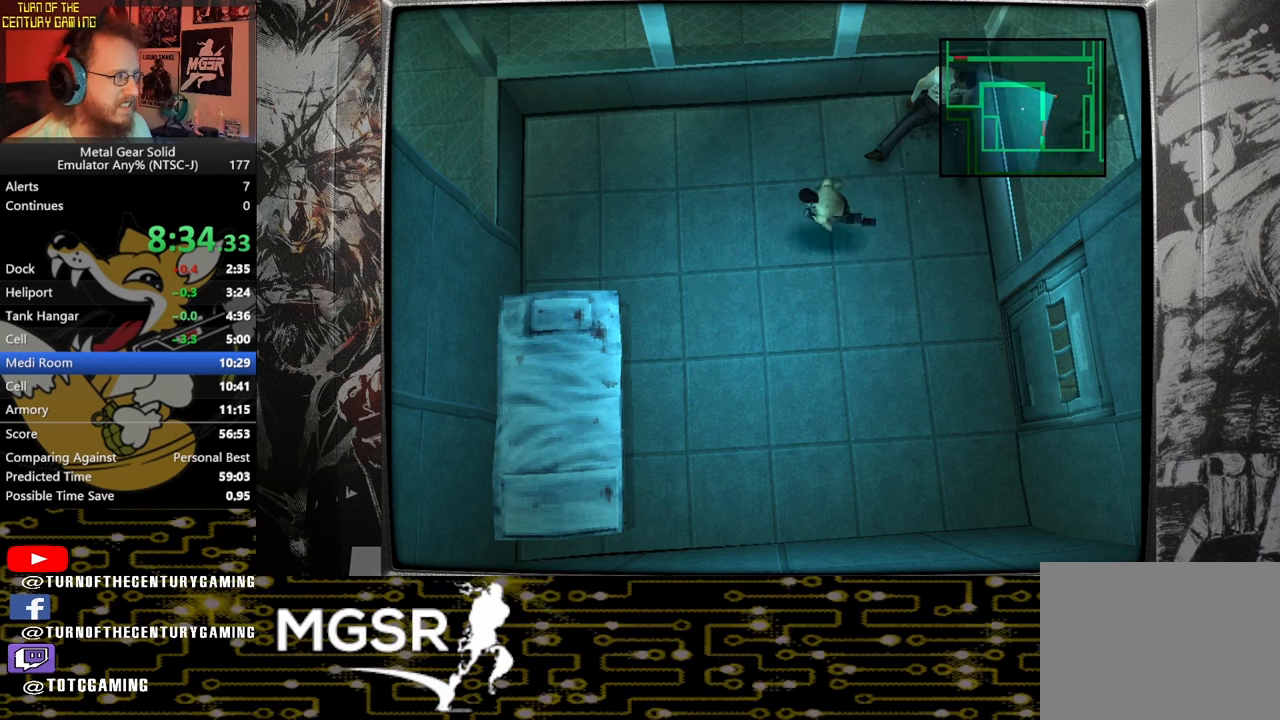
{"dt_ms": 500, "buttons": [], "left_stick": "right", "button_events": []}
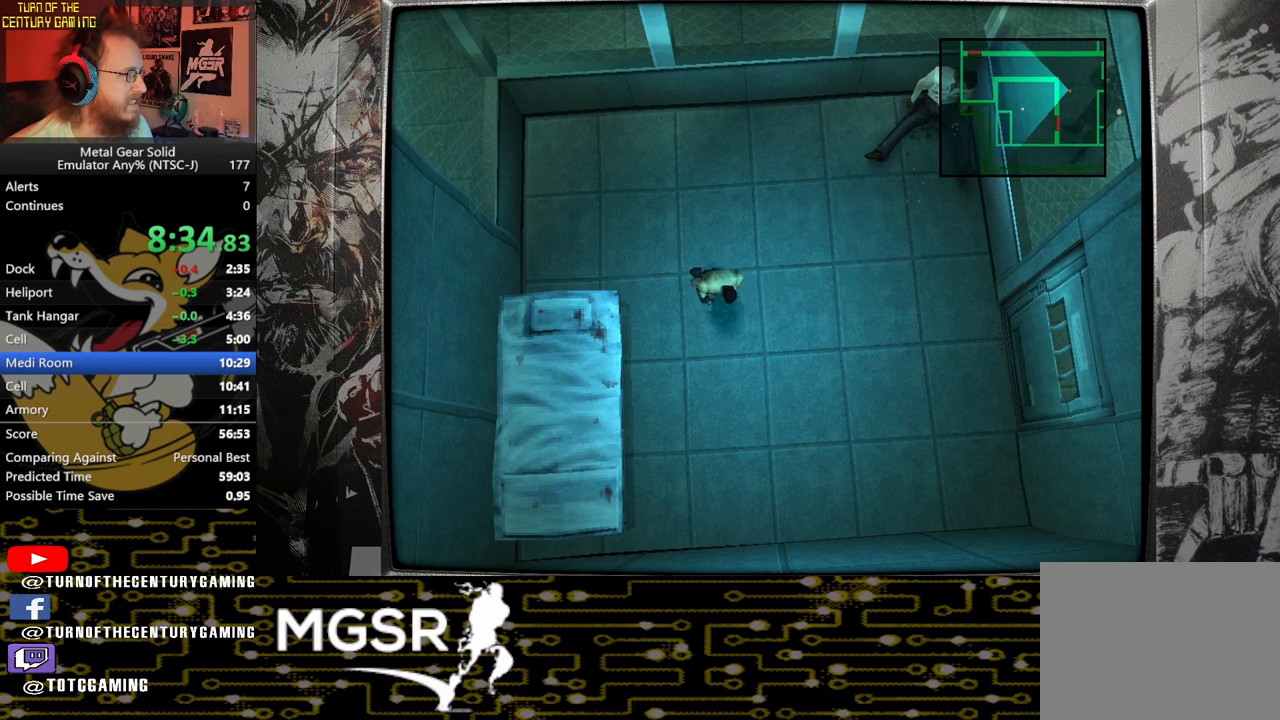
{"dt_ms": 500, "buttons": [], "left_stick": "up", "button_events": []}
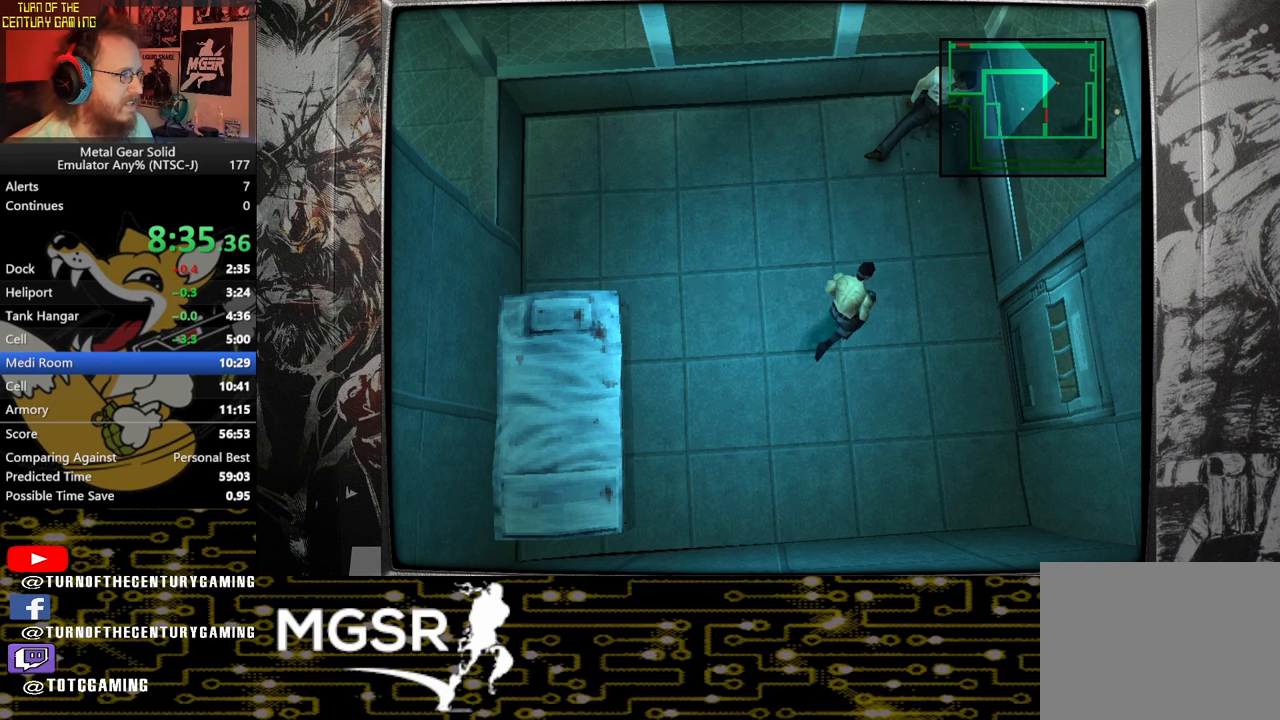
{"dt_ms": 500, "buttons": [], "left_stick": "down-left", "button_events": []}
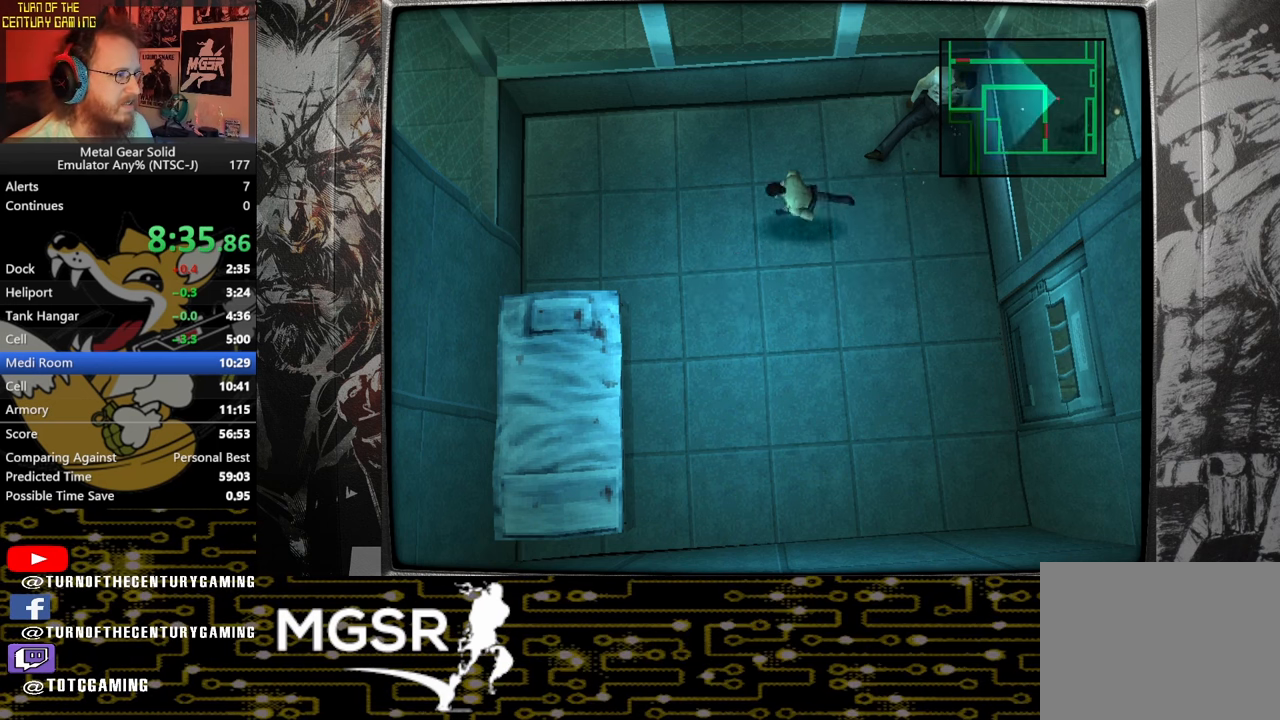
{"dt_ms": 500, "buttons": [], "left_stick": "right", "button_events": []}
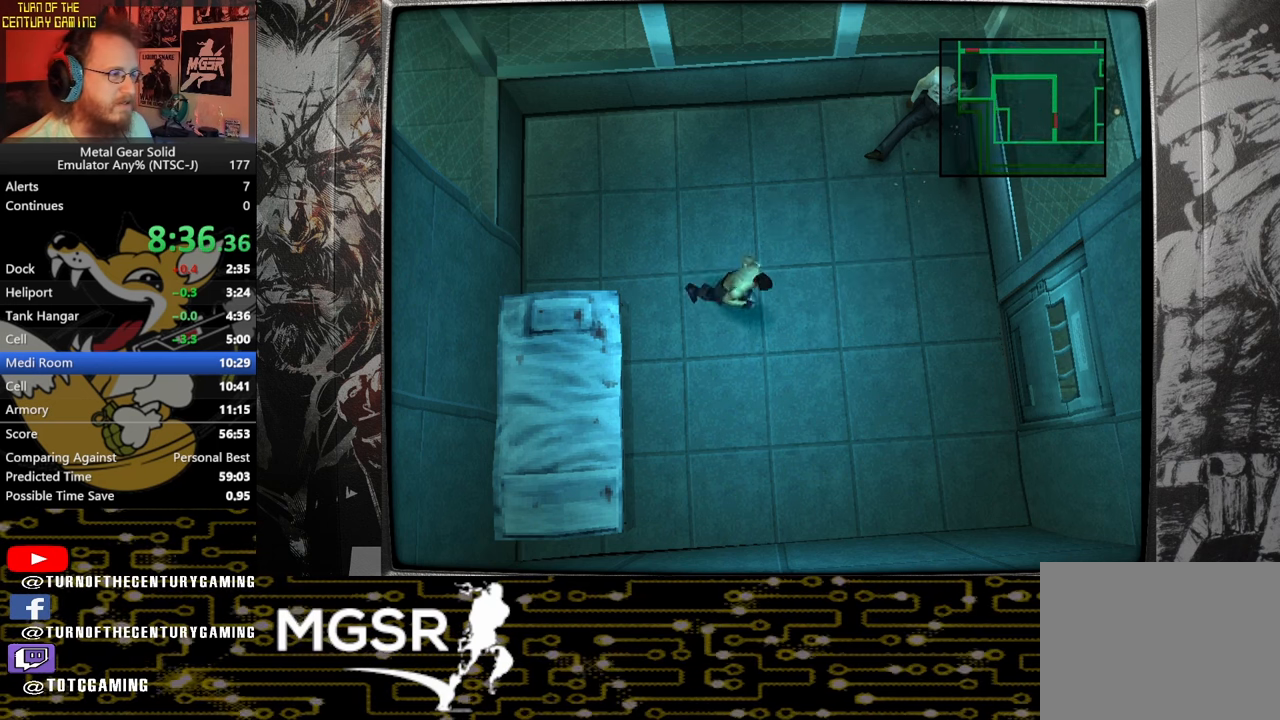
{"dt_ms": 500, "buttons": [], "left_stick": "left"}